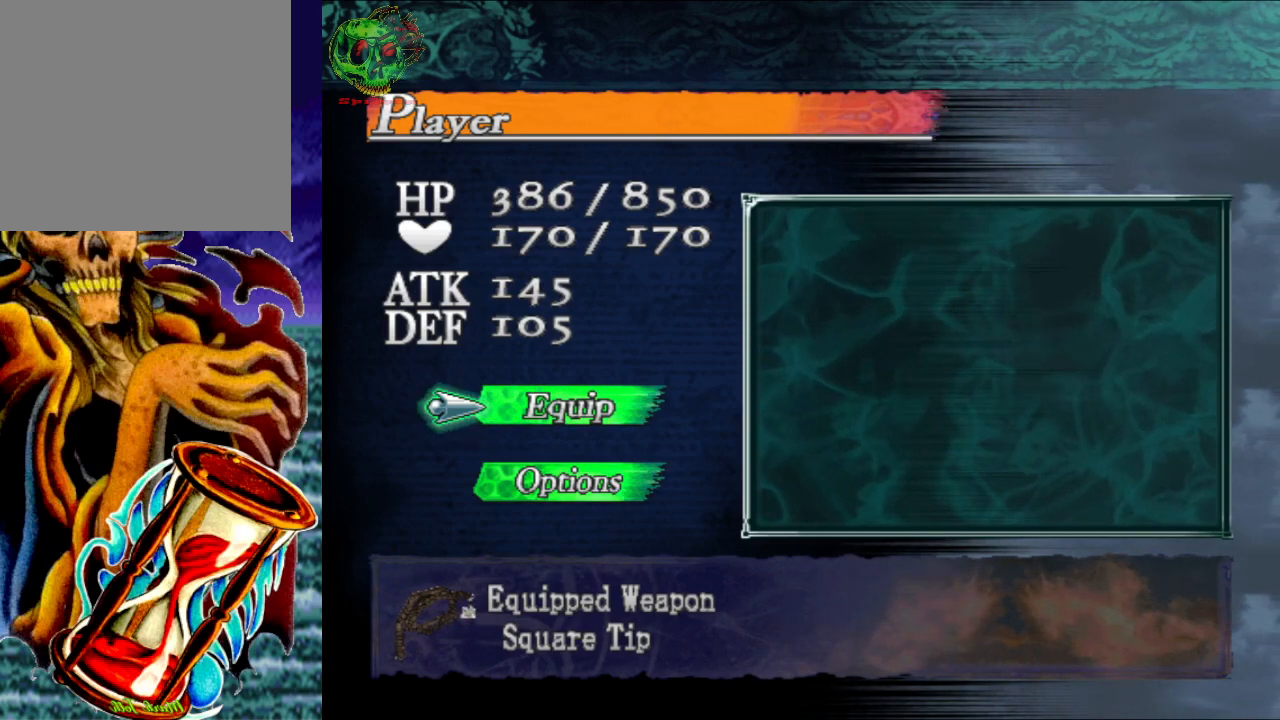
Gameplay with a controller (Xbox layout); each line is a JSON object with the inputs held at the frame after it. "events" lists button and stick changes between this image and that frame as [ms after this image, input, new state], when the widget could be followed in between.
{"buttons": ["START"], "left_stick": "center", "right_stick": "center", "events": [[400, "START", "down"]]}
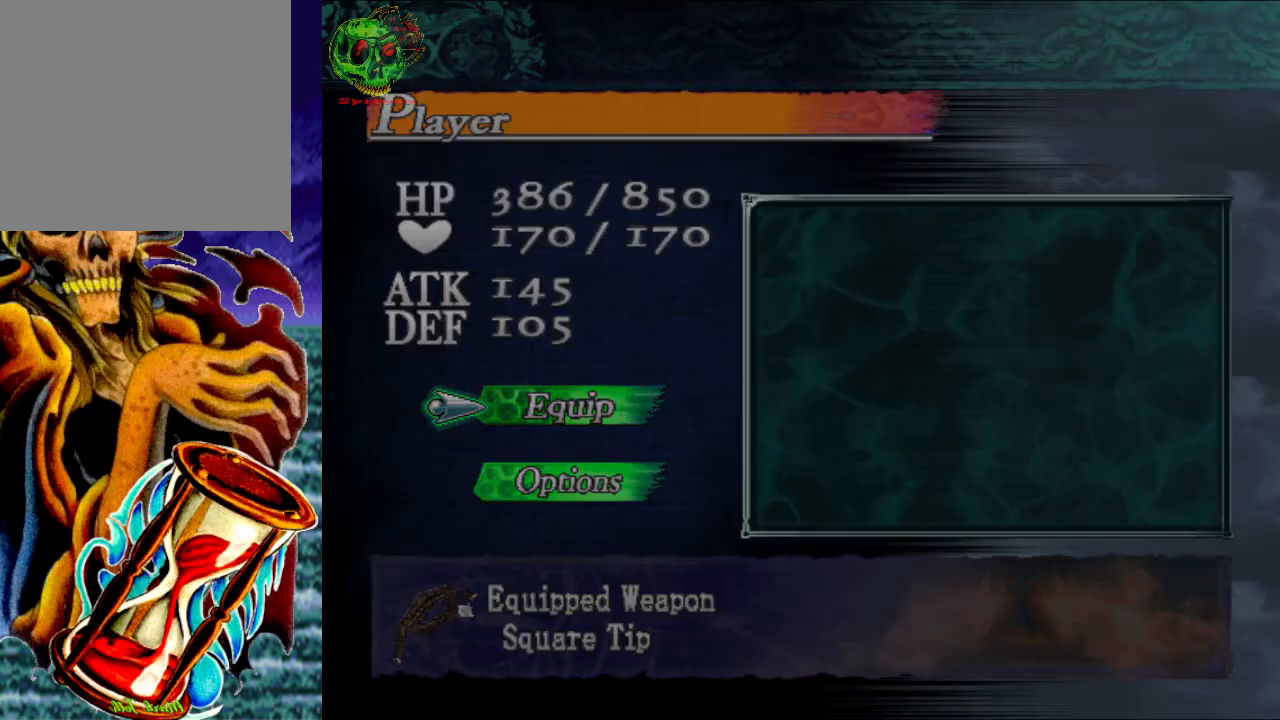
{"buttons": [], "left_stick": "center", "right_stick": "center", "events": [[100, "START", "up"]]}
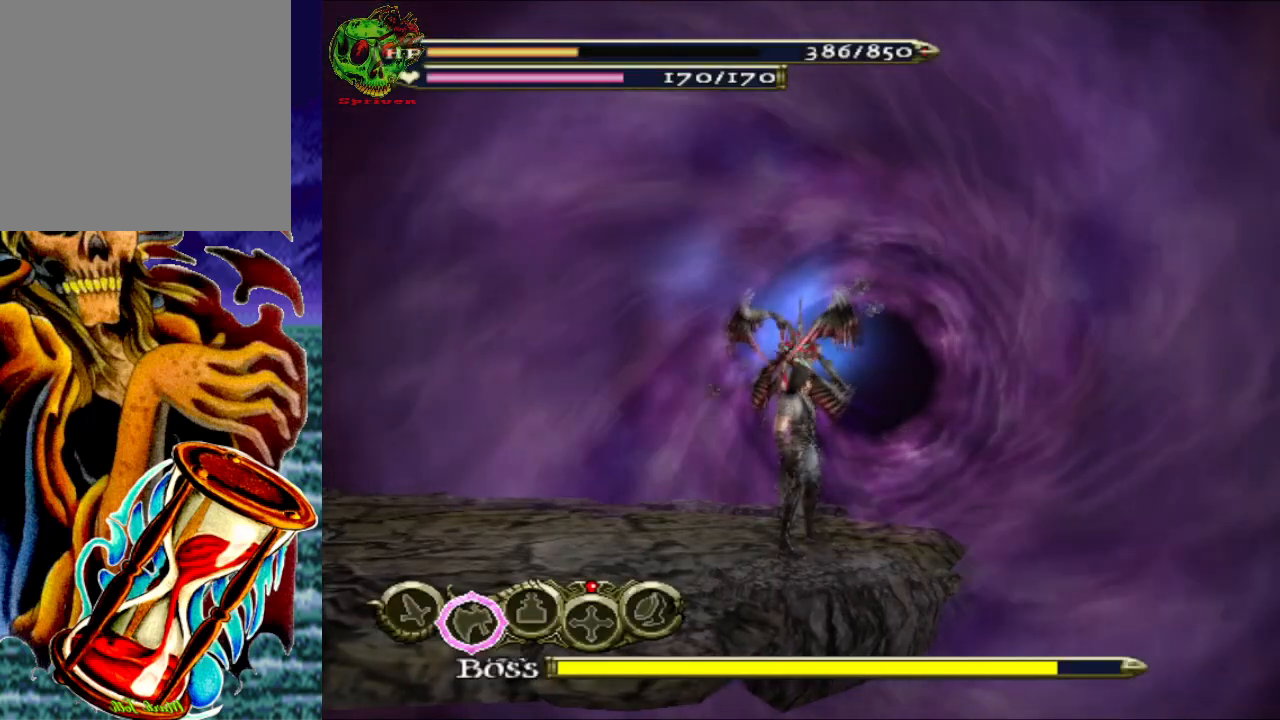
{"buttons": [], "left_stick": "right", "right_stick": "center", "events": [[233, "left_stick", "right"]]}
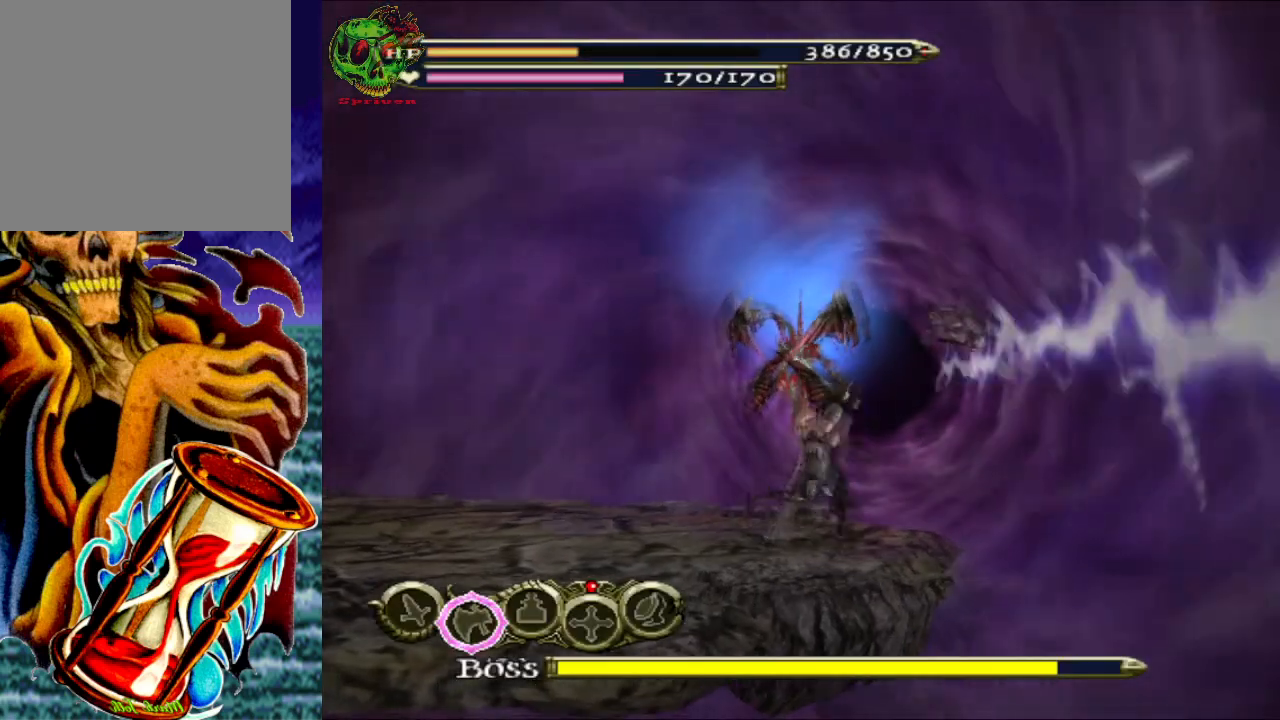
{"buttons": [], "left_stick": "center", "right_stick": "center", "events": [[217, "left_stick", "center"]]}
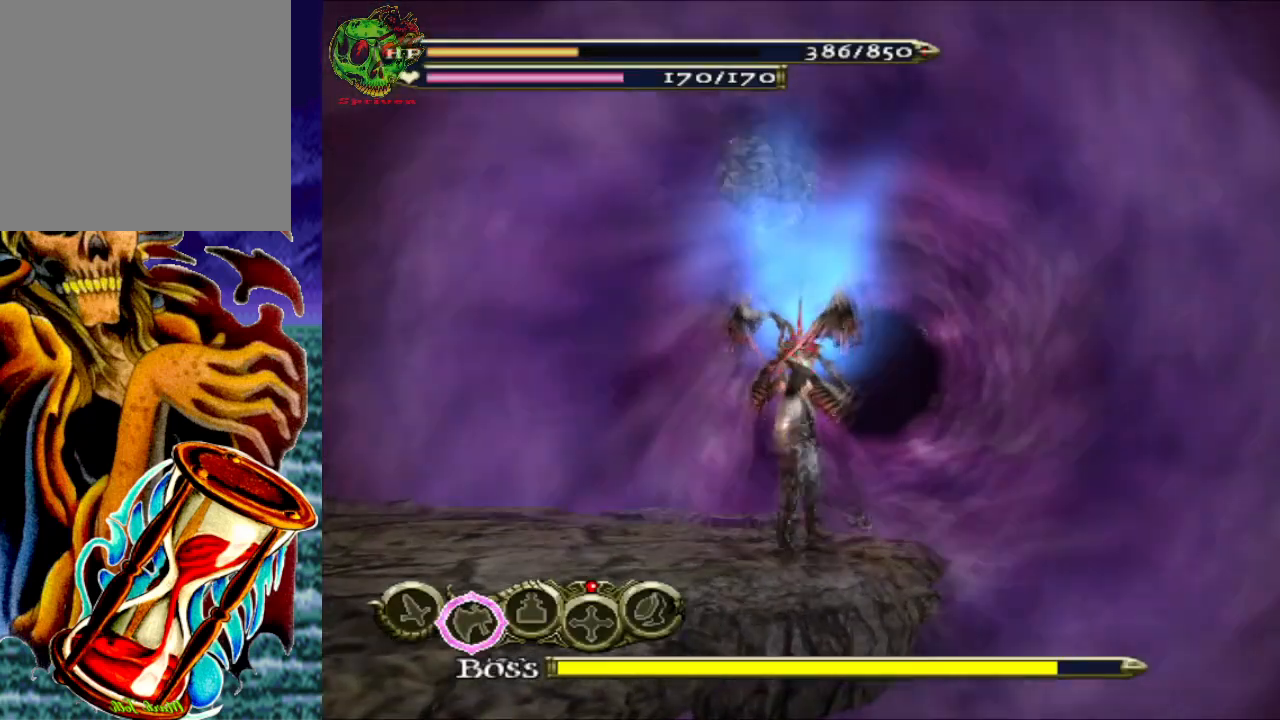
{"buttons": [], "left_stick": "center", "right_stick": "center", "events": []}
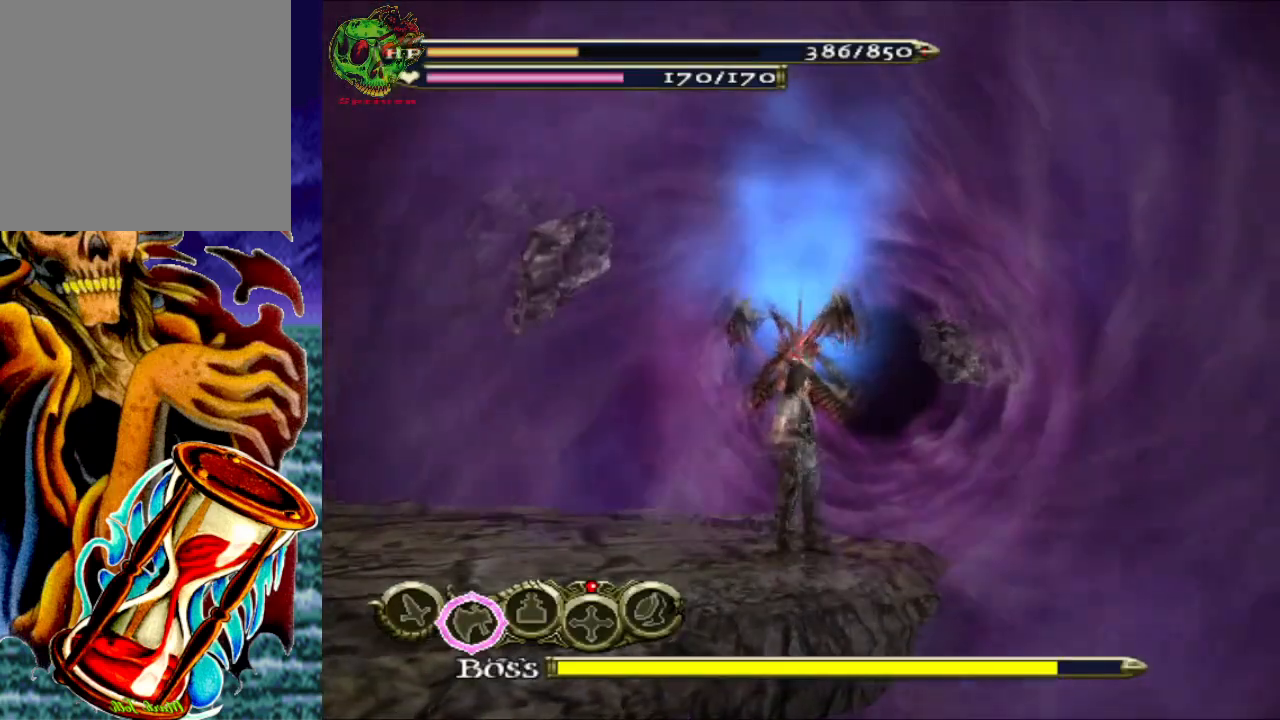
{"buttons": [], "left_stick": "center", "right_stick": "center", "events": []}
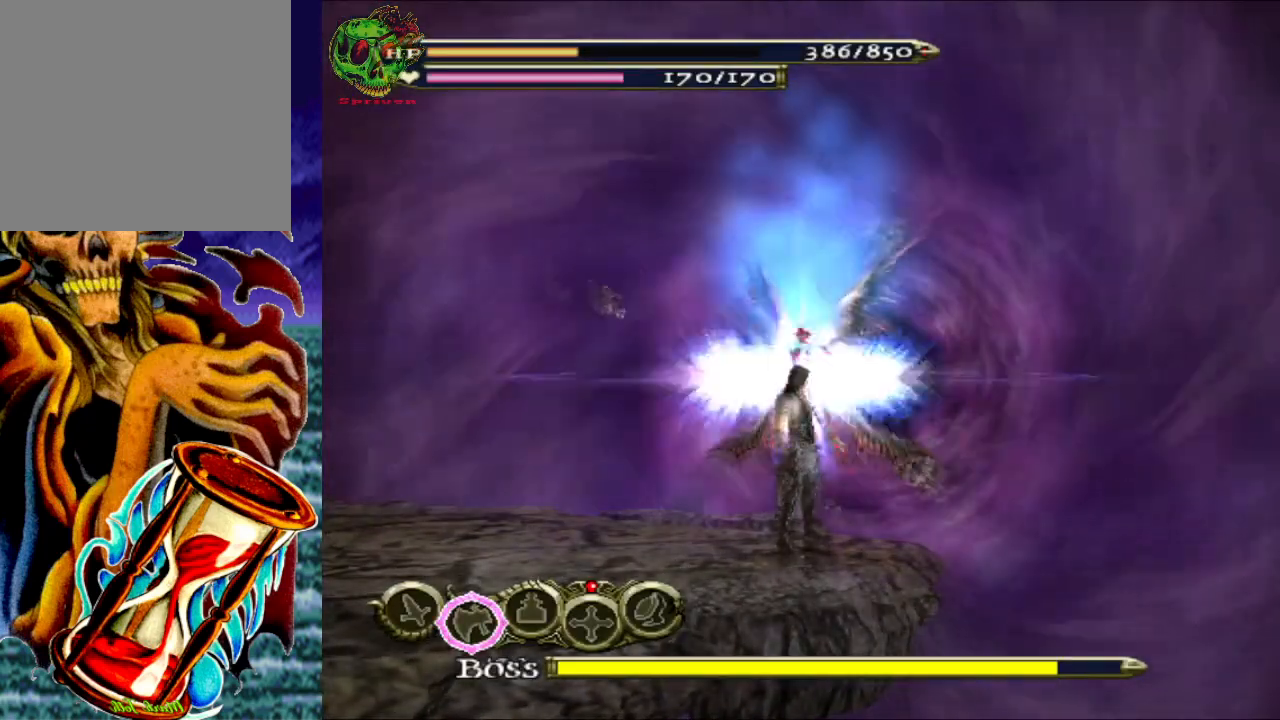
{"buttons": [], "left_stick": "center", "right_stick": "center", "events": []}
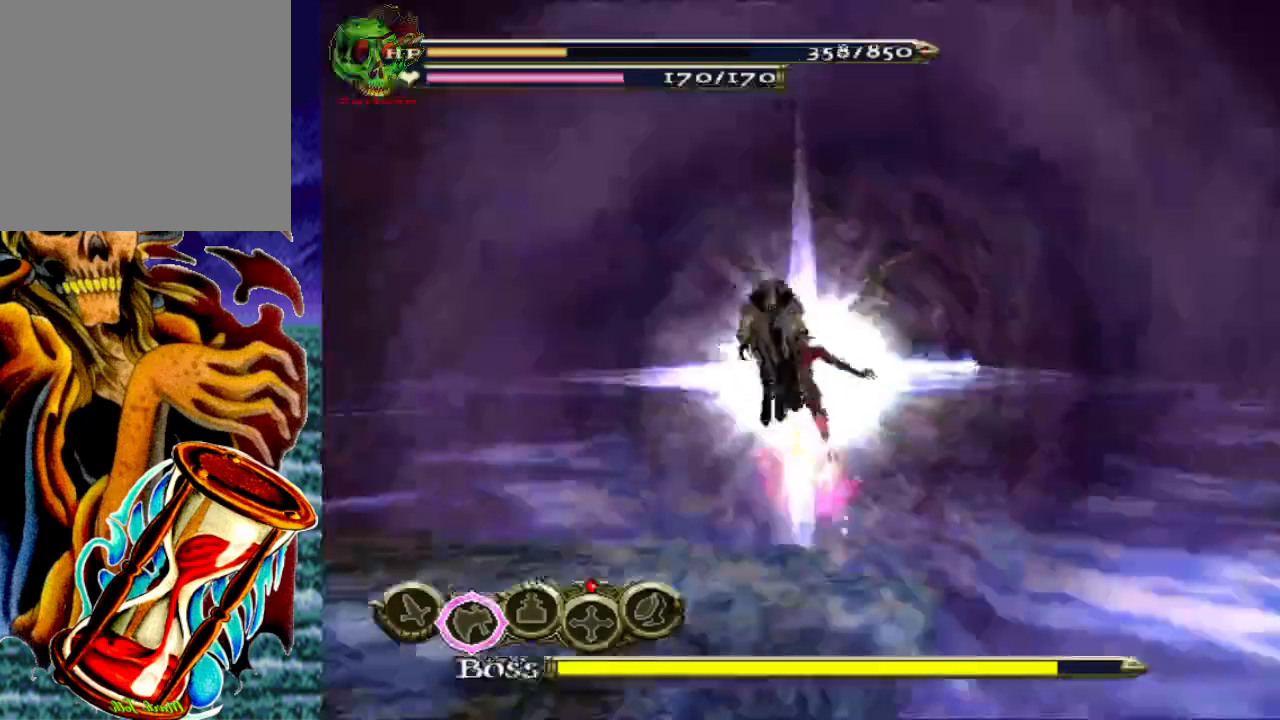
{"buttons": ["A"], "left_stick": "up", "right_stick": "center", "events": [[67, "left_stick", "left"], [433, "A", "down"], [450, "left_stick", "up"]]}
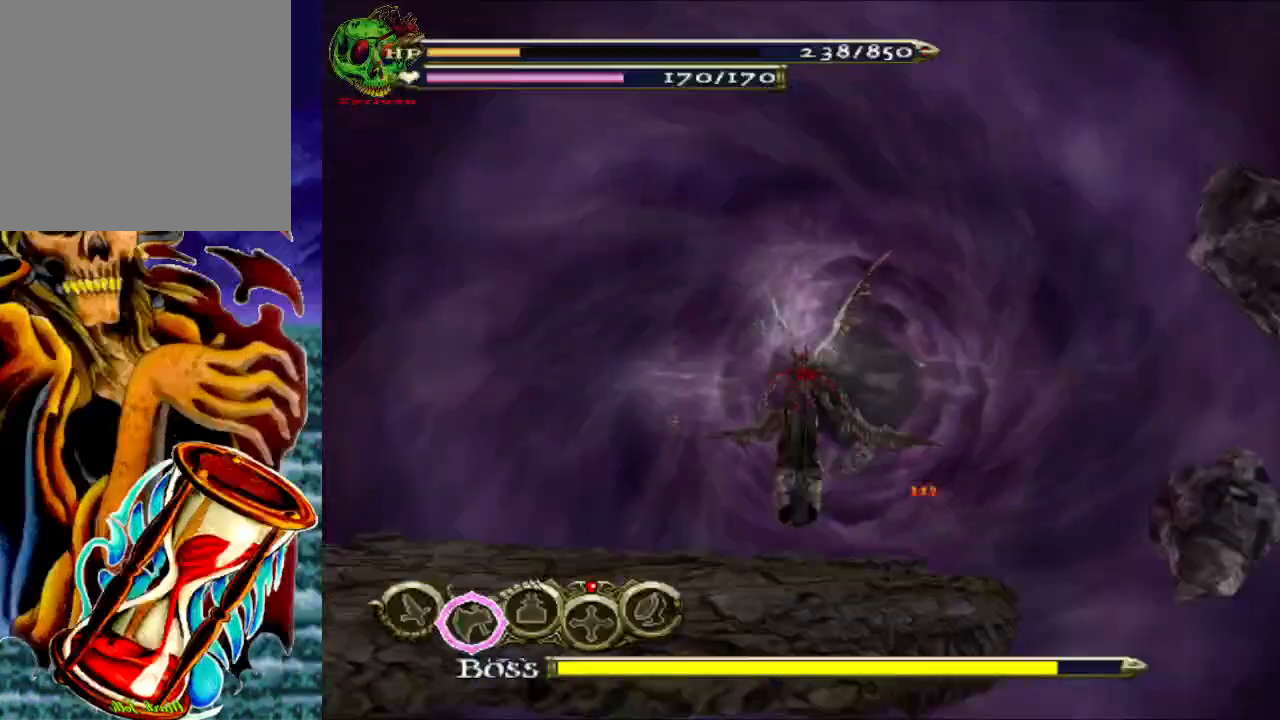
{"buttons": ["A", "R1"], "left_stick": "up-right", "right_stick": "center", "events": [[100, "A", "up"], [117, "left_stick", "up-right"], [317, "R1", "down"], [383, "A", "down"]]}
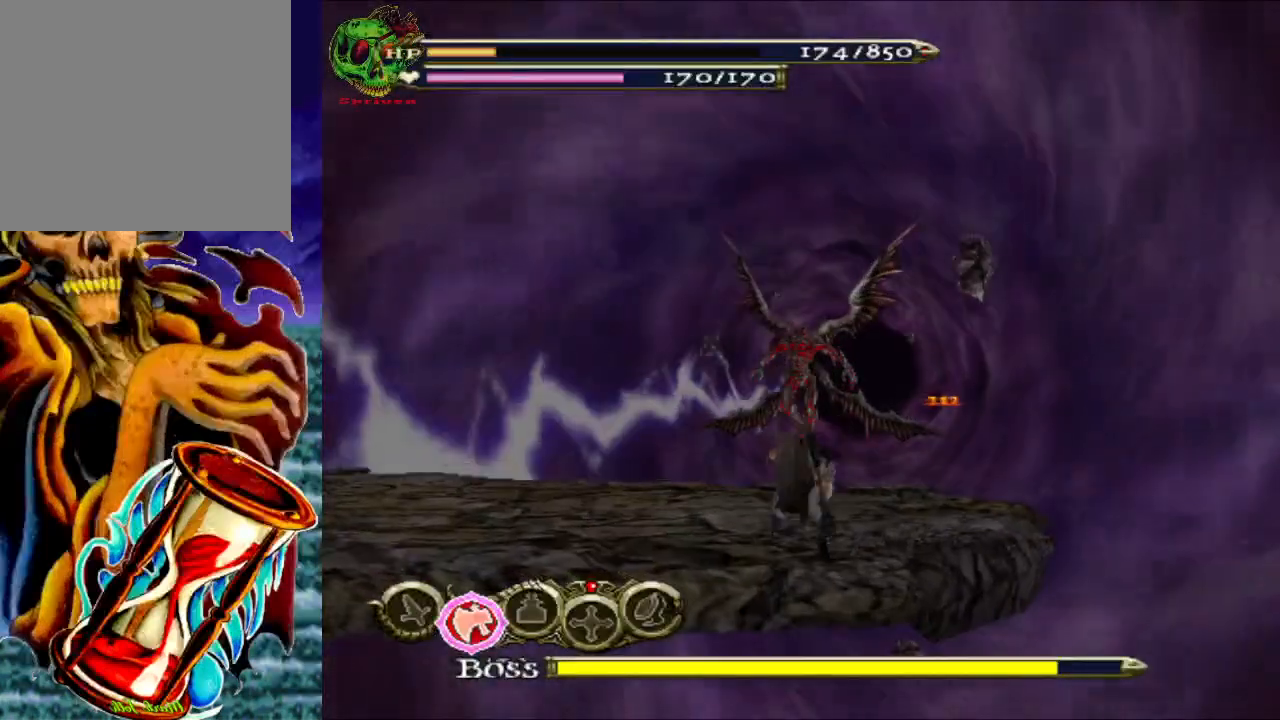
{"buttons": [], "left_stick": "center", "right_stick": "center", "events": [[17, "A", "up"], [17, "left_stick", "up"], [83, "R1", "up"], [250, "left_stick", "center"]]}
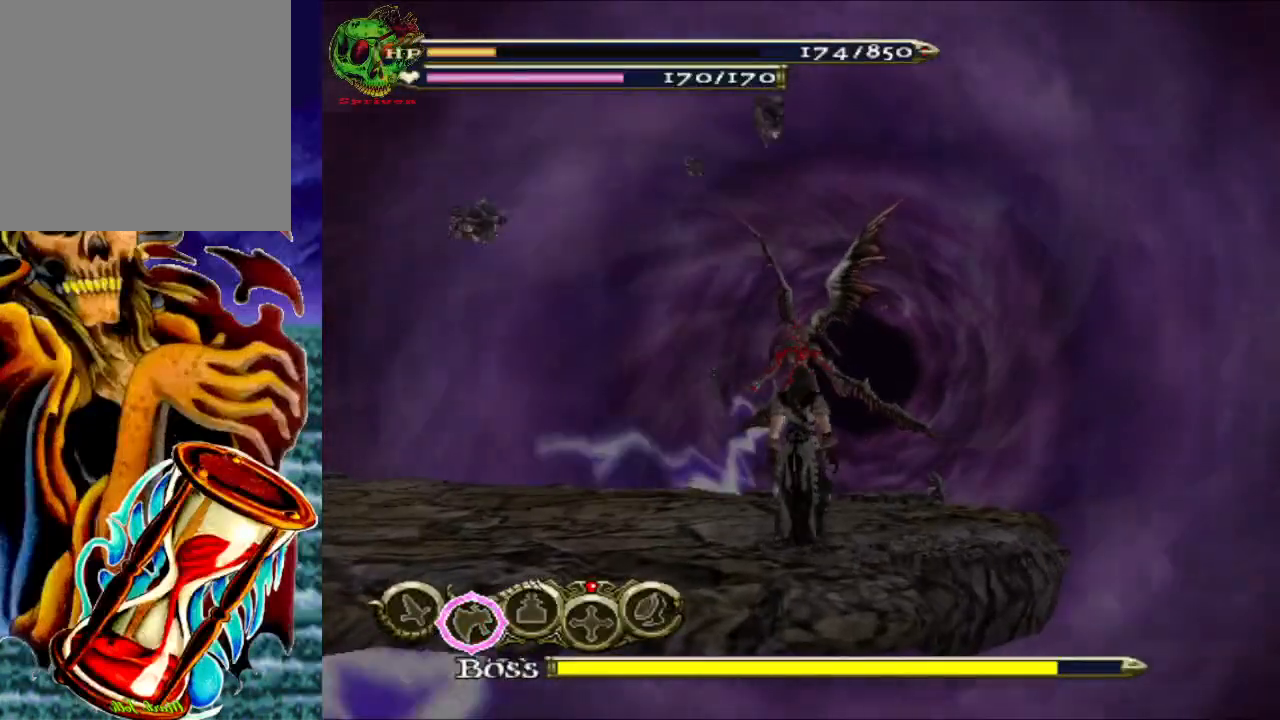
{"buttons": [], "left_stick": "center", "right_stick": "center", "events": []}
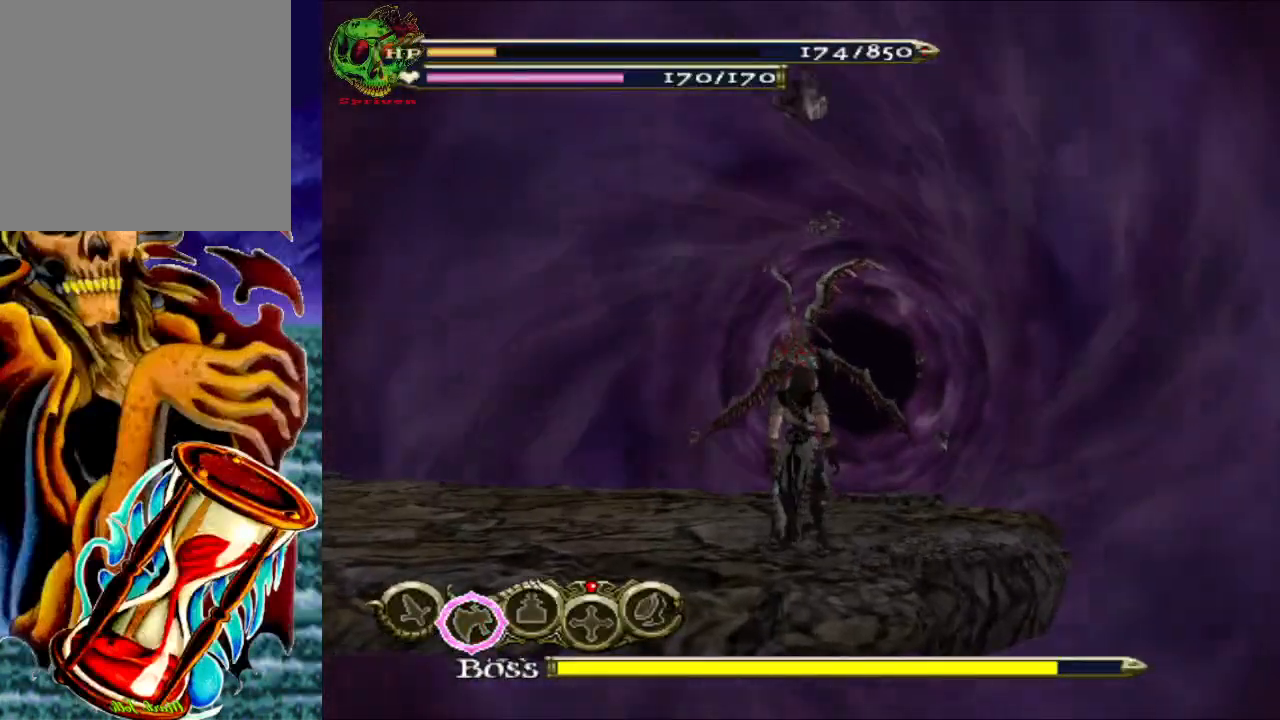
{"buttons": [], "left_stick": "center", "right_stick": "center", "events": [[17, "left_stick", "right"], [350, "left_stick", "center"]]}
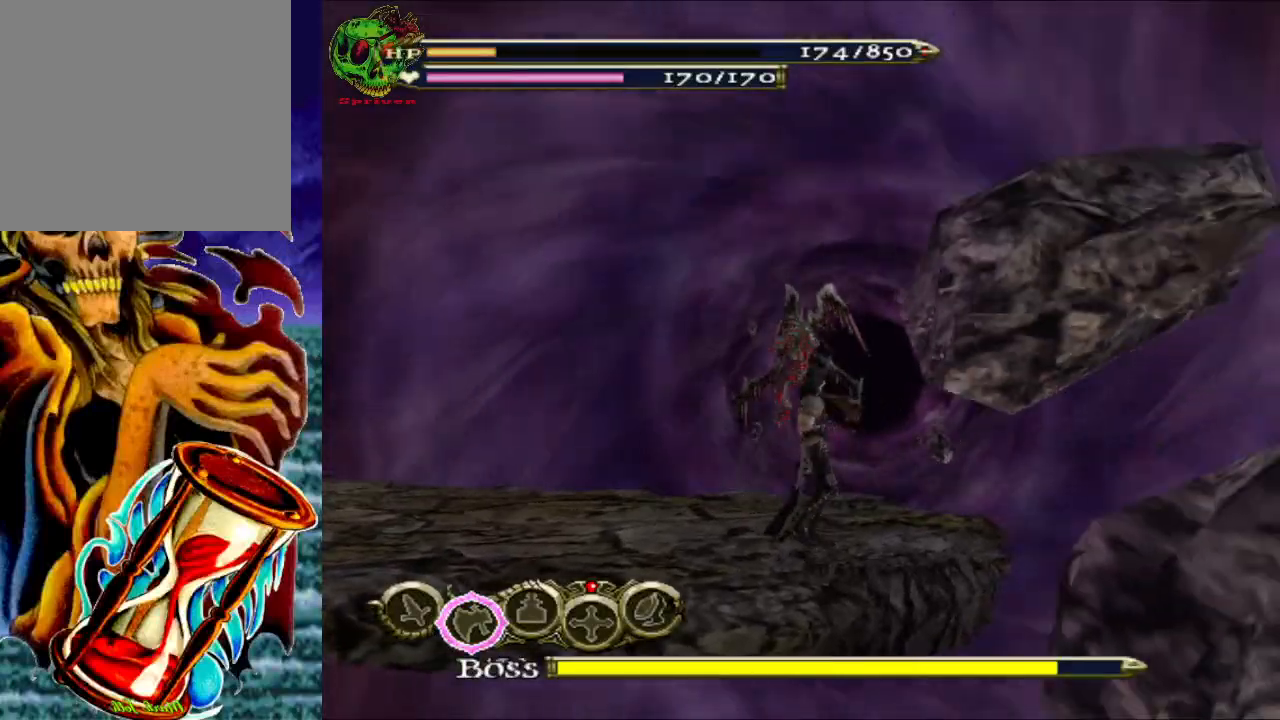
{"buttons": [], "left_stick": "center", "right_stick": "center", "events": []}
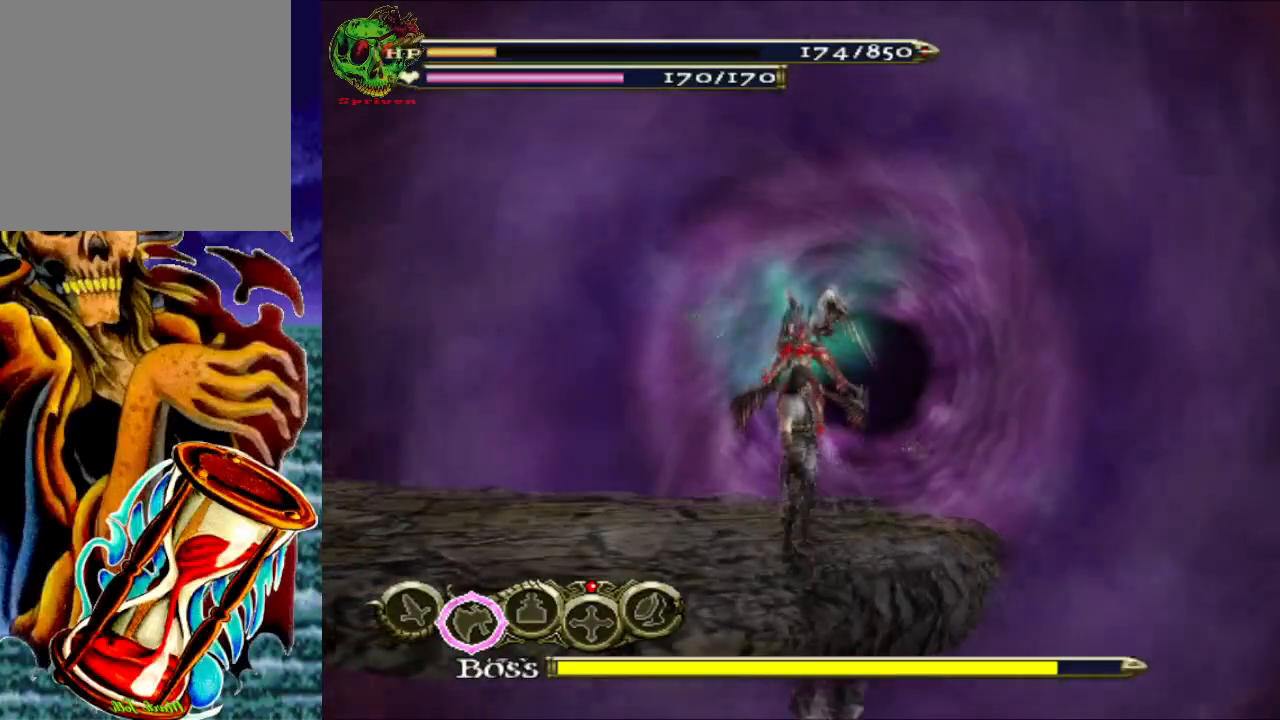
{"buttons": [], "left_stick": "center", "right_stick": "center", "events": []}
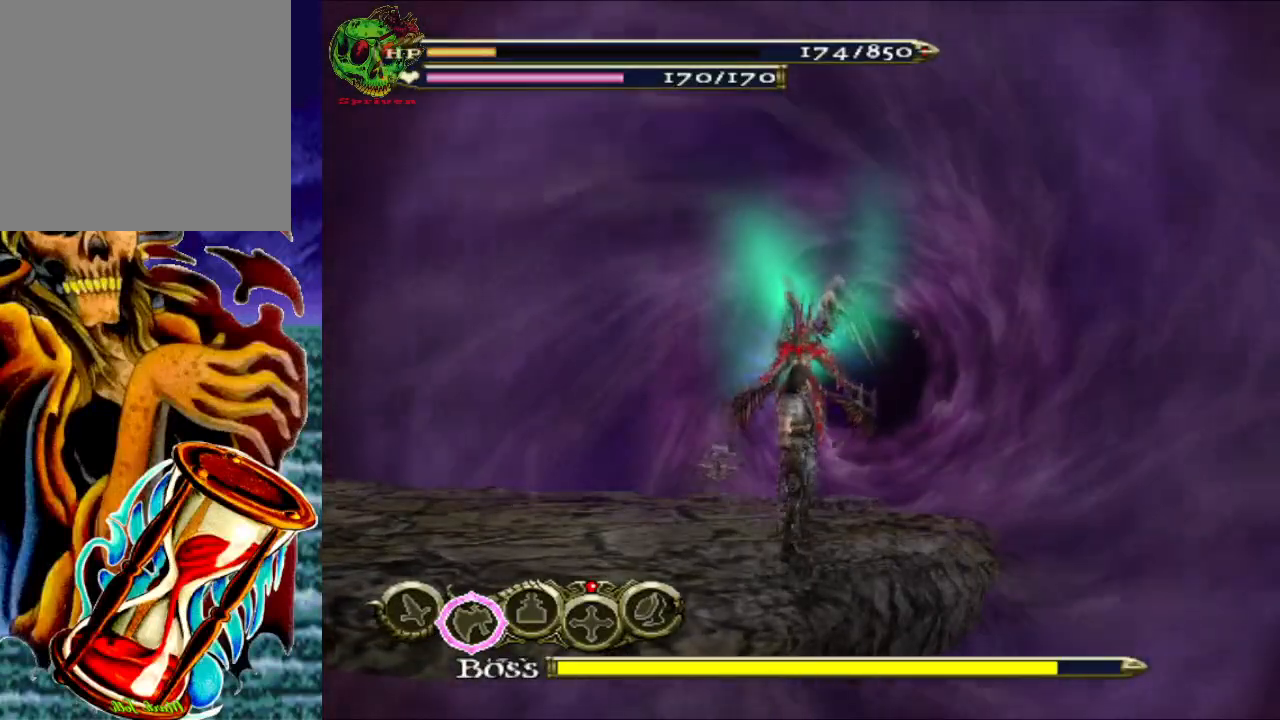
{"buttons": [], "left_stick": "right", "right_stick": "center", "events": [[500, "left_stick", "right"]]}
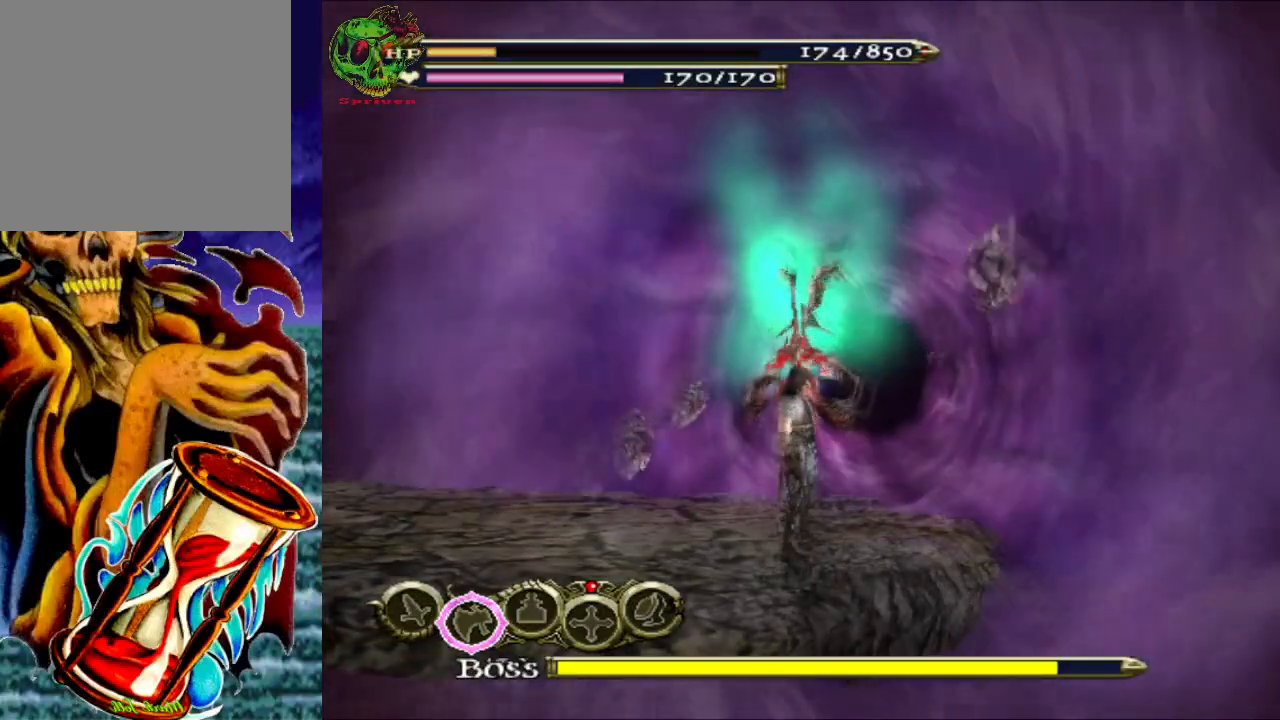
{"buttons": [], "left_stick": "center", "right_stick": "center", "events": [[100, "left_stick", "center"]]}
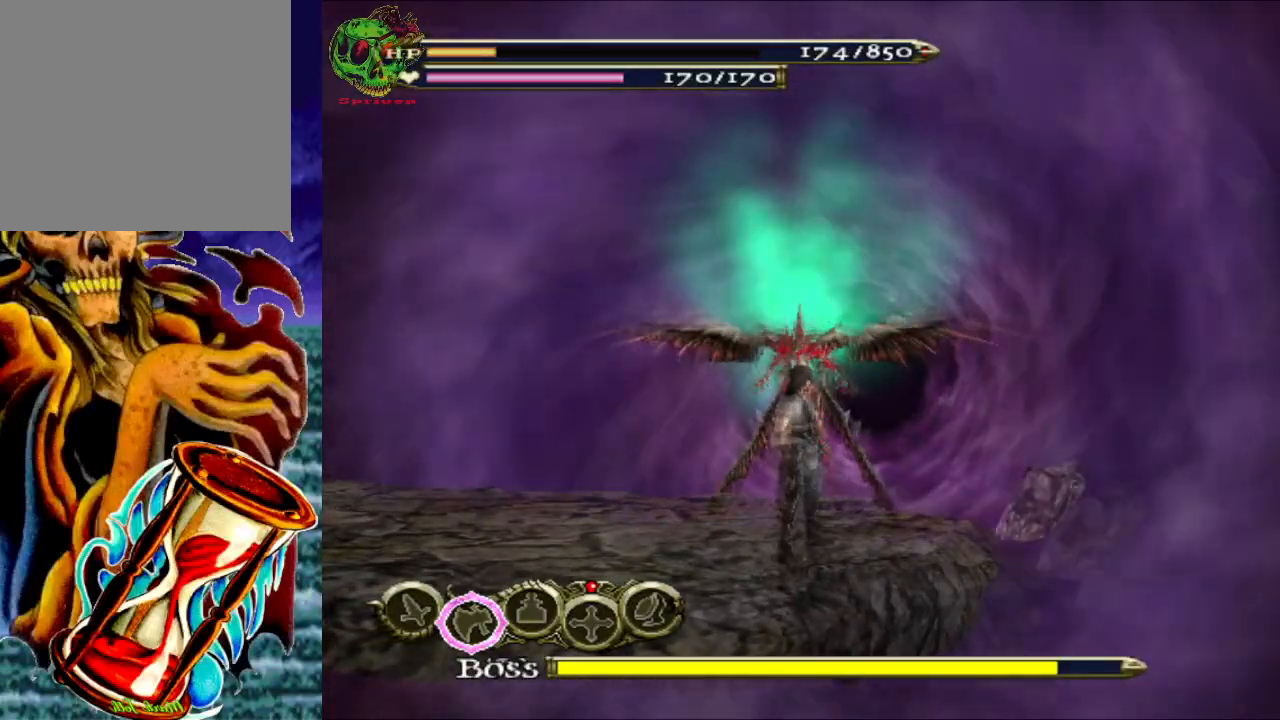
{"buttons": [], "left_stick": "center", "right_stick": "center", "events": []}
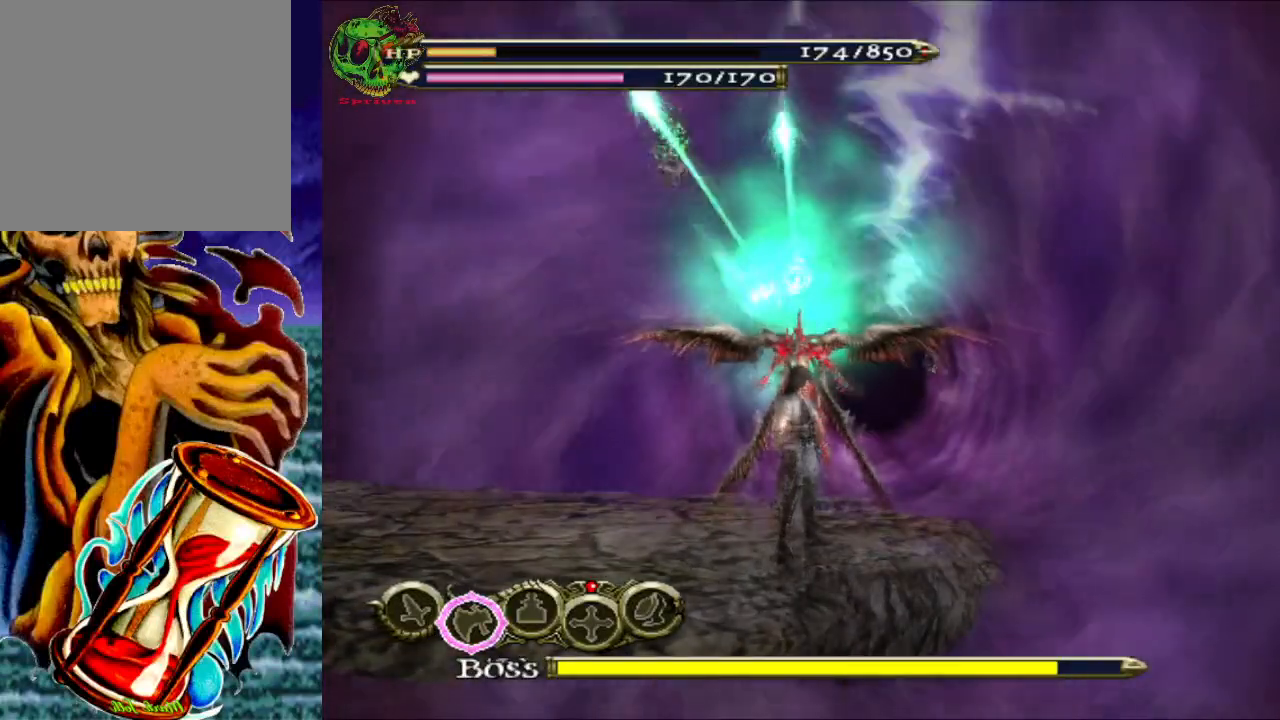
{"buttons": [], "left_stick": "left", "right_stick": "center", "events": [[450, "left_stick", "left"]]}
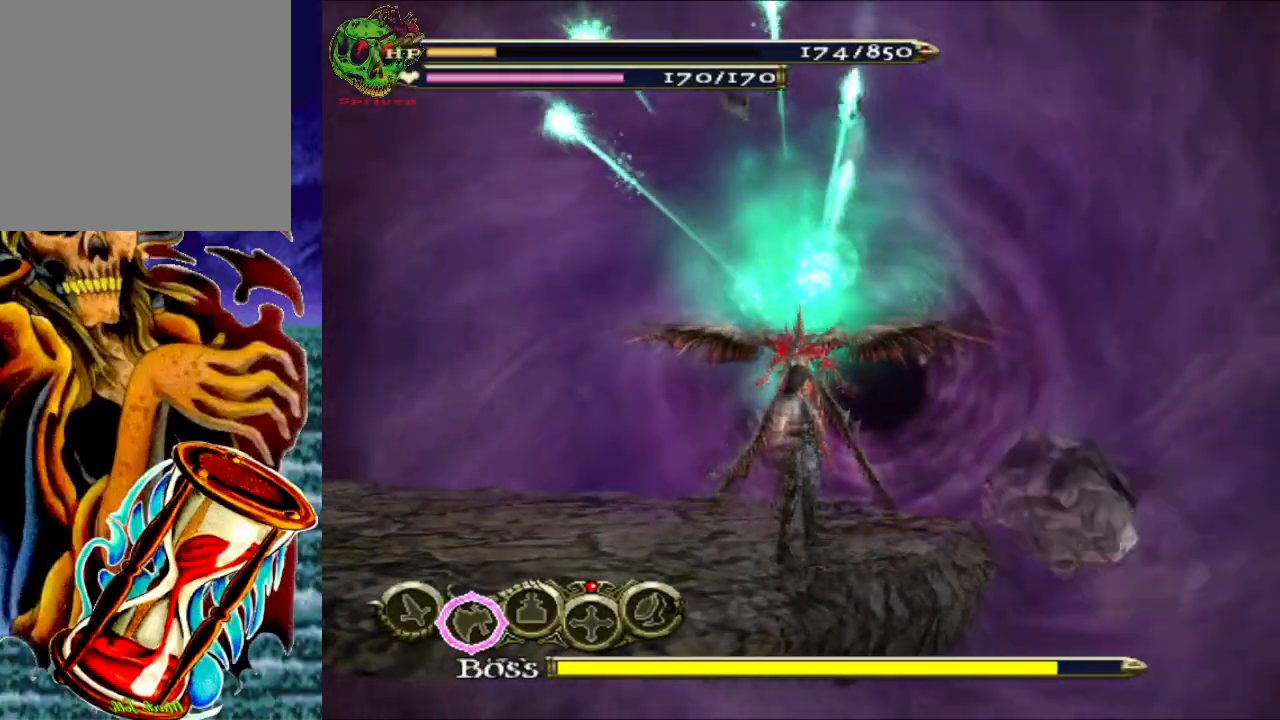
{"buttons": ["R1"], "left_stick": "left", "right_stick": "center", "events": [[33, "R1", "down"], [150, "A", "down"], [333, "A", "up"]]}
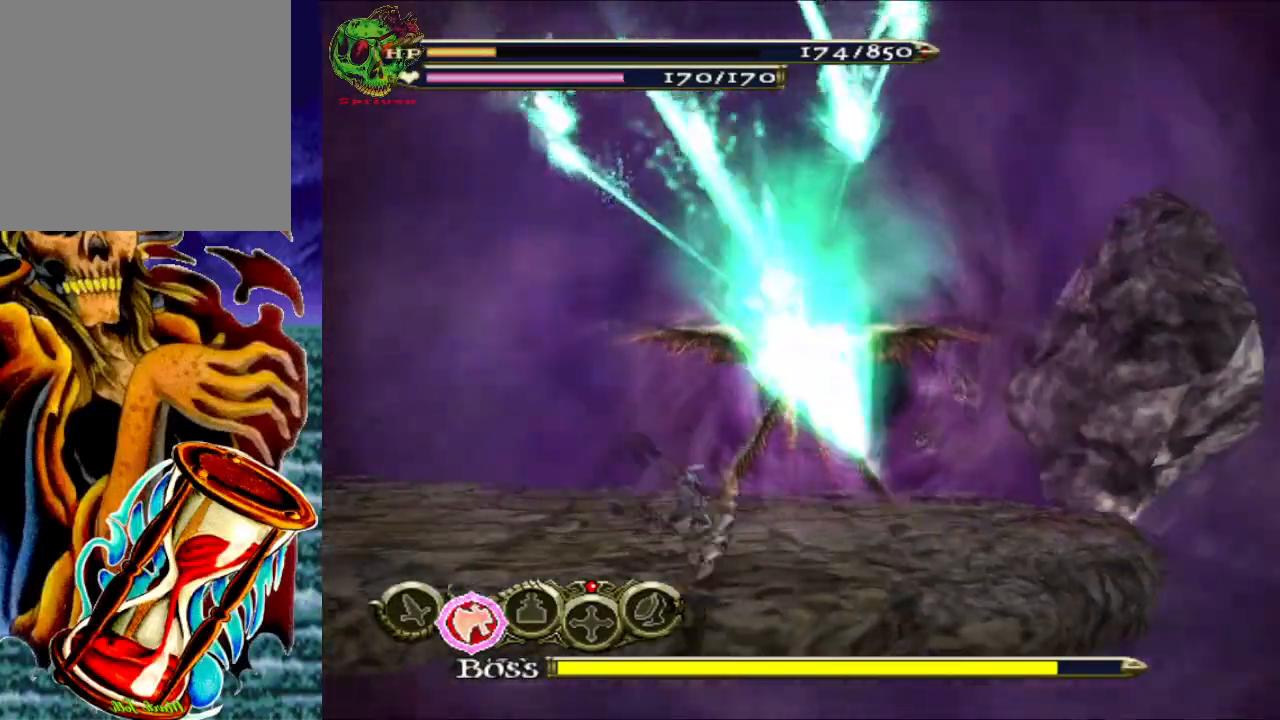
{"buttons": ["R1"], "left_stick": "left", "right_stick": "center", "events": [[50, "A", "down"], [267, "A", "up"]]}
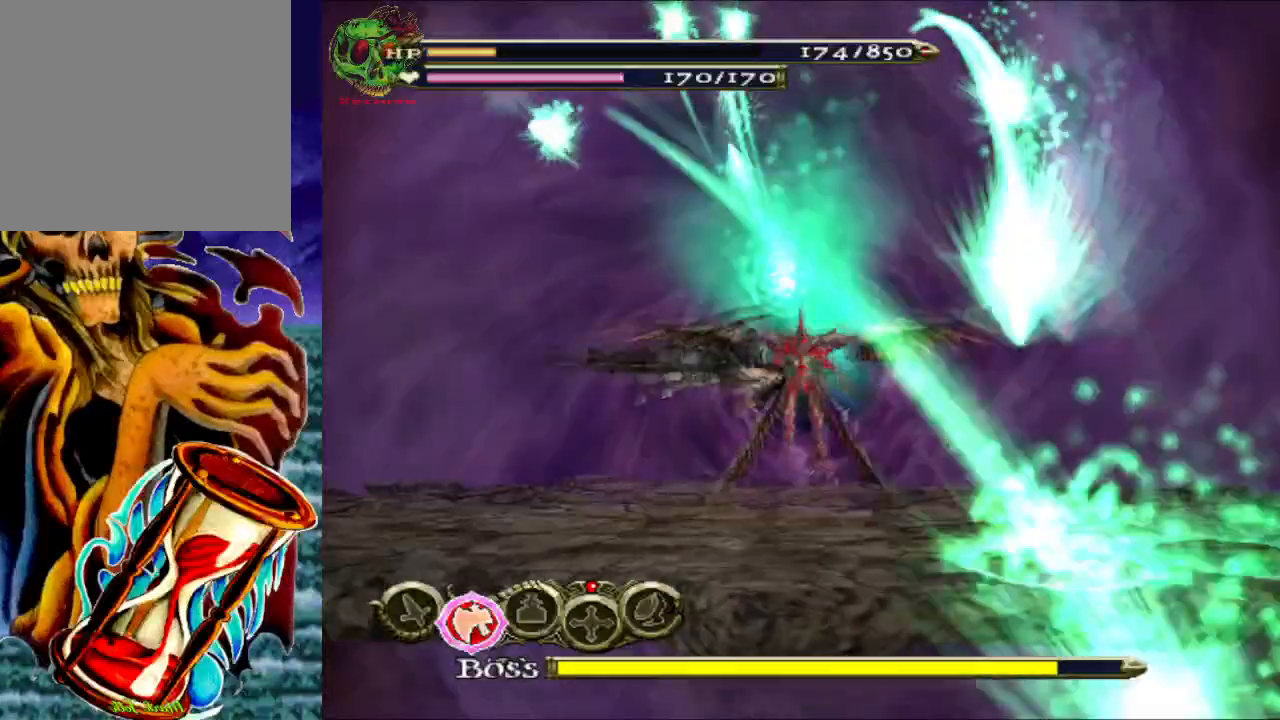
{"buttons": ["A", "R1"], "left_stick": "left", "right_stick": "center", "events": [[217, "A", "down"], [250, "A", "up"], [467, "A", "down"]]}
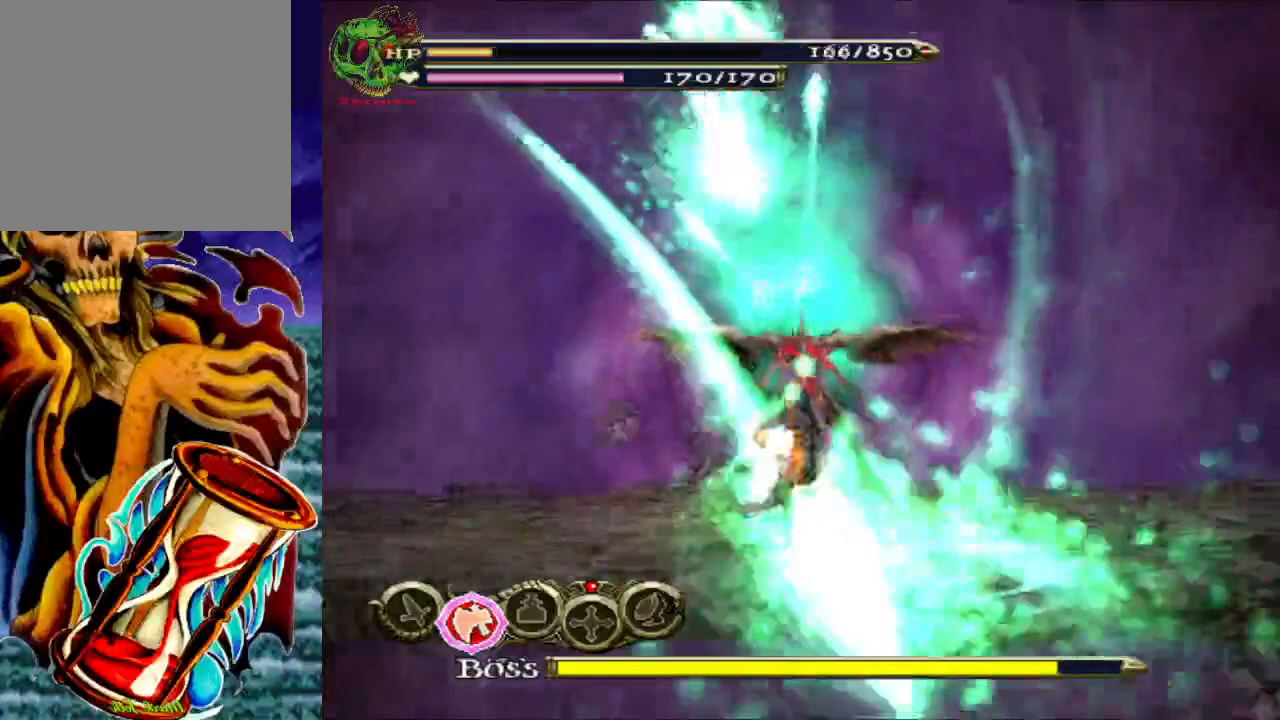
{"buttons": ["R1"], "left_stick": "left", "right_stick": "center", "events": [[100, "A", "up"]]}
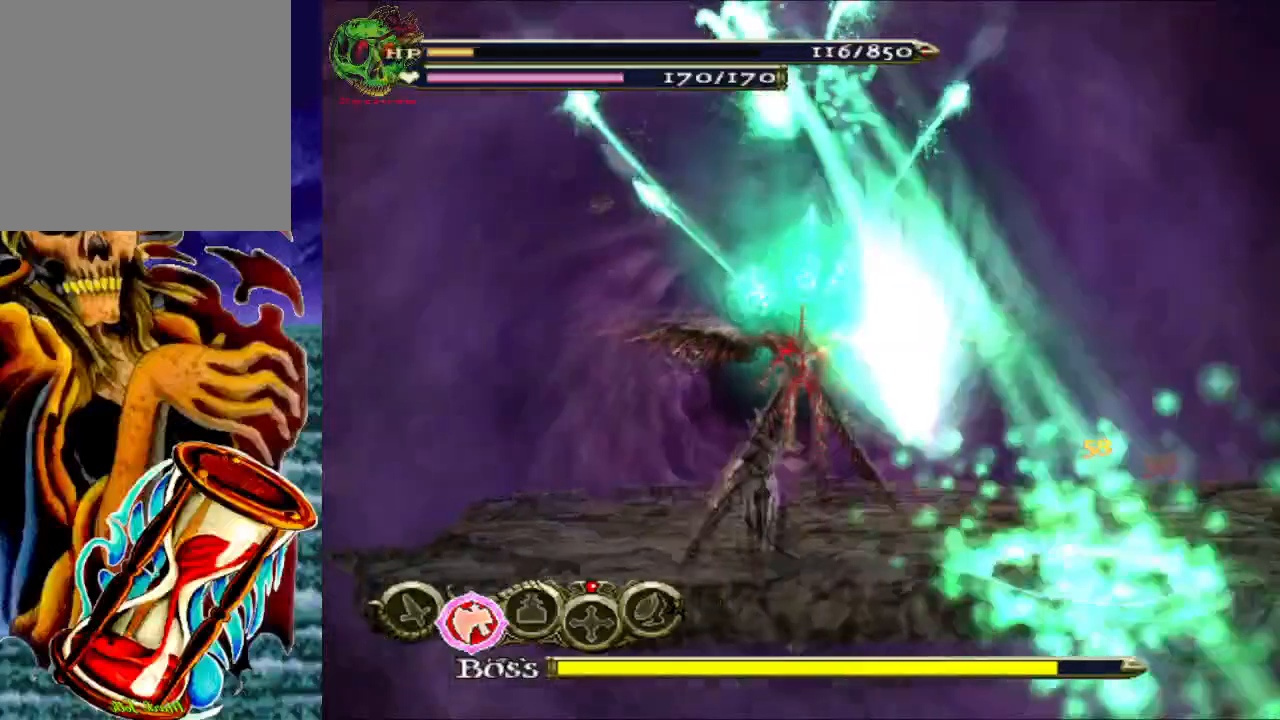
{"buttons": ["R1"], "left_stick": "up-right", "right_stick": "center", "events": [[50, "A", "down"], [150, "A", "up"], [383, "left_stick", "up"], [500, "left_stick", "up-right"]]}
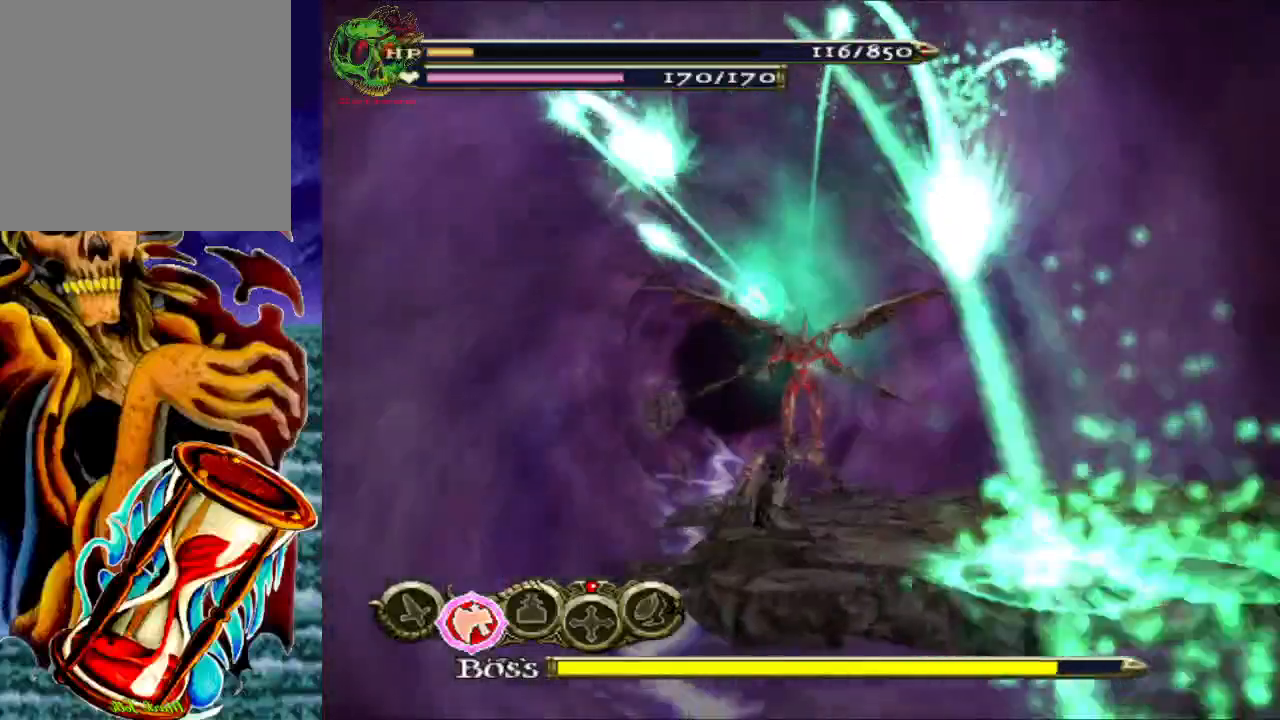
{"buttons": ["R1"], "left_stick": "right", "right_stick": "center", "events": [[100, "A", "down"], [183, "left_stick", "right"], [250, "A", "up"]]}
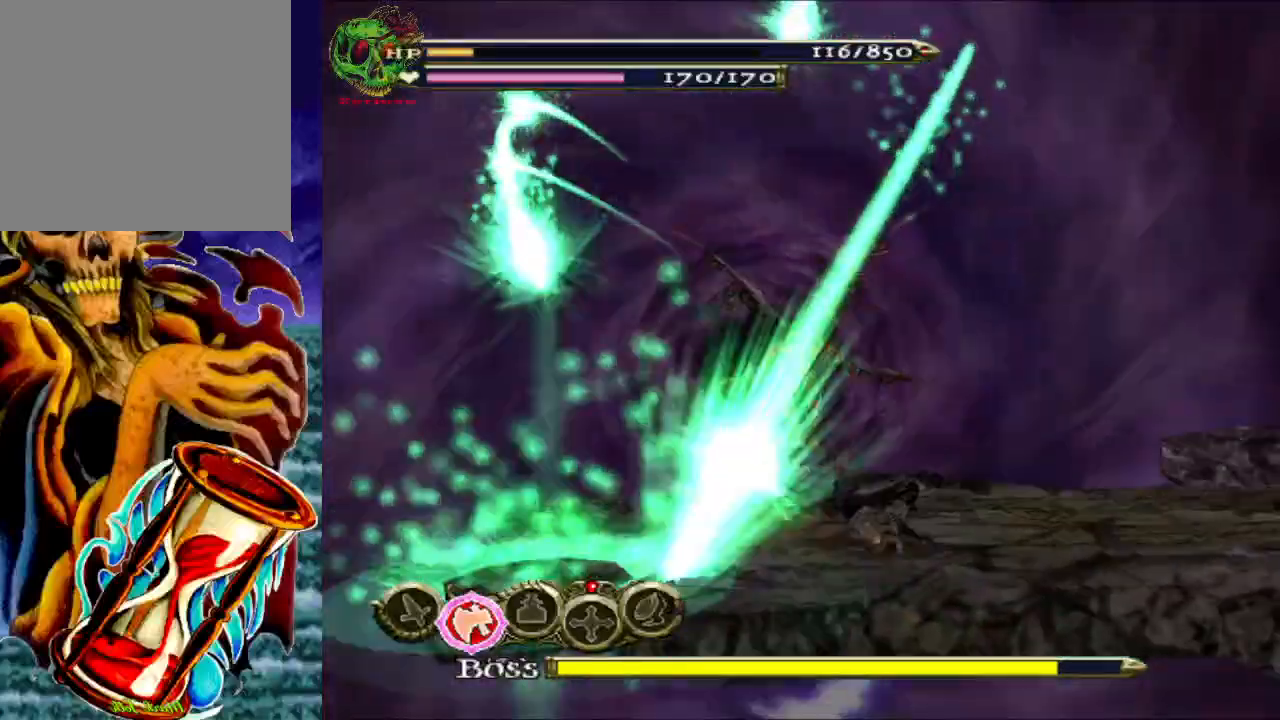
{"buttons": ["R1"], "left_stick": "right", "right_stick": "center", "events": [[133, "A", "down"], [267, "A", "up"]]}
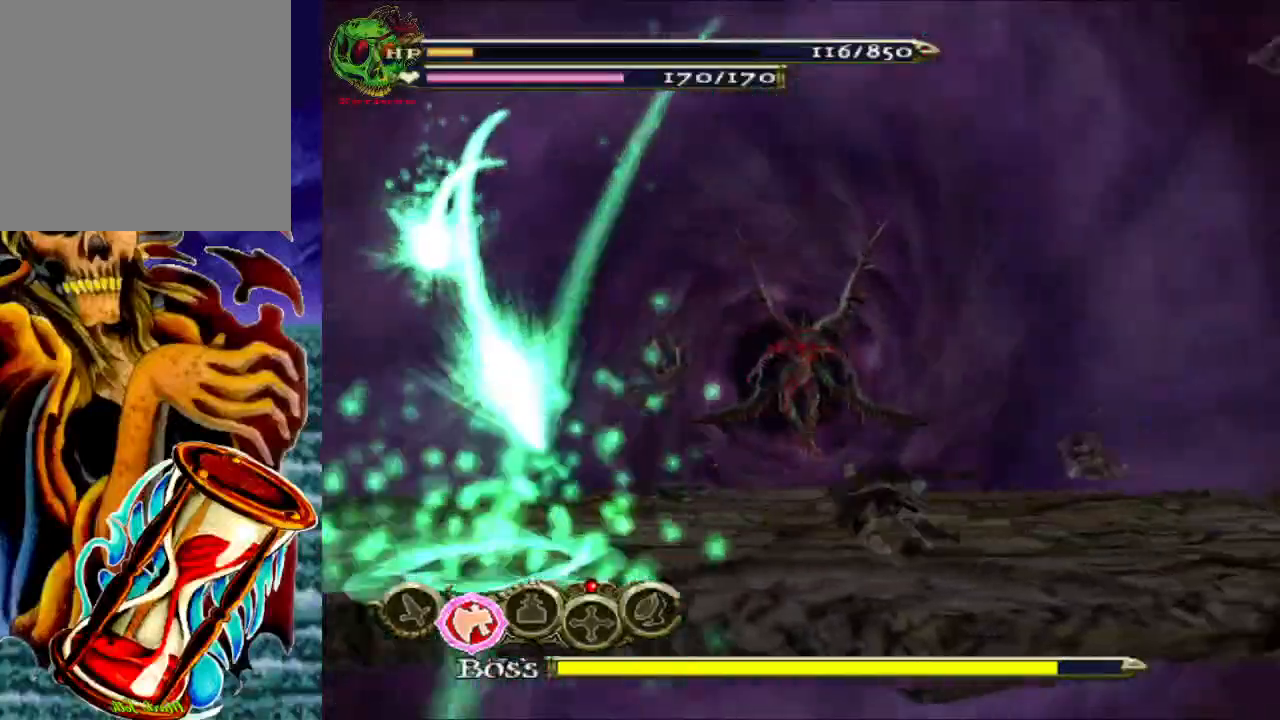
{"buttons": ["R1"], "left_stick": "right", "right_stick": "center", "events": [[167, "A", "down"], [300, "A", "up"]]}
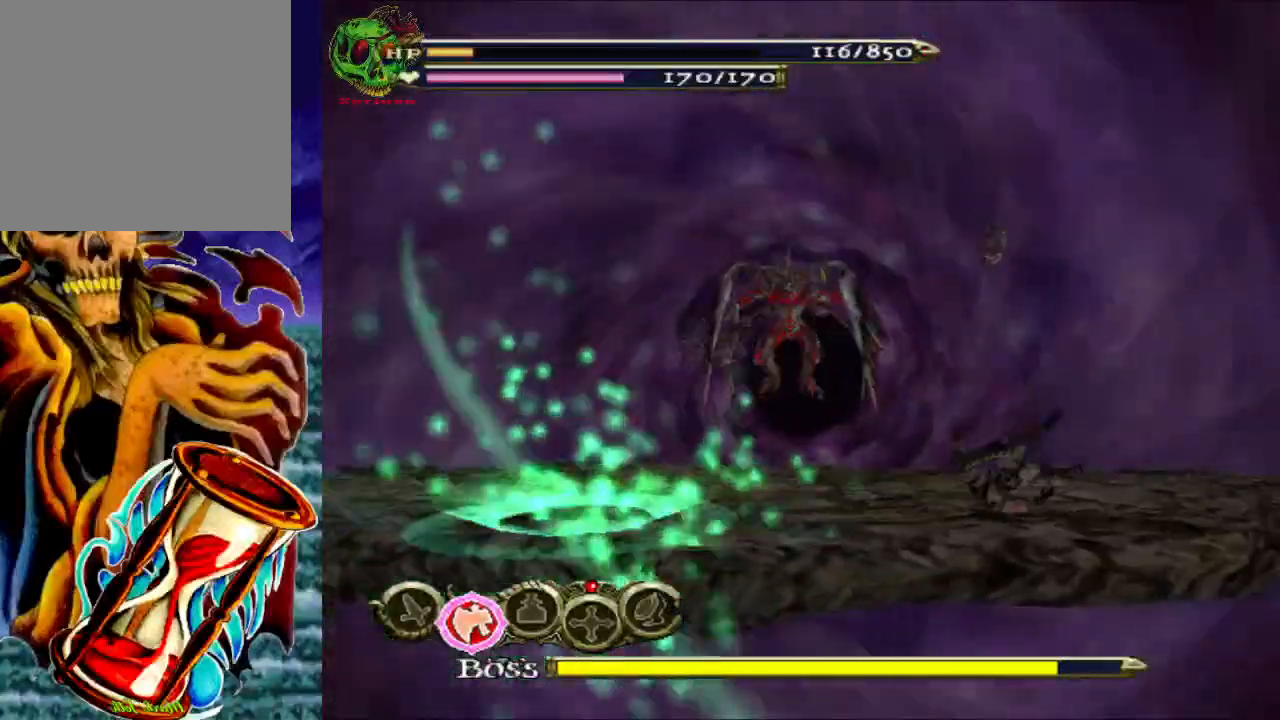
{"buttons": [], "left_stick": "right", "right_stick": "center", "events": [[400, "R1", "up"]]}